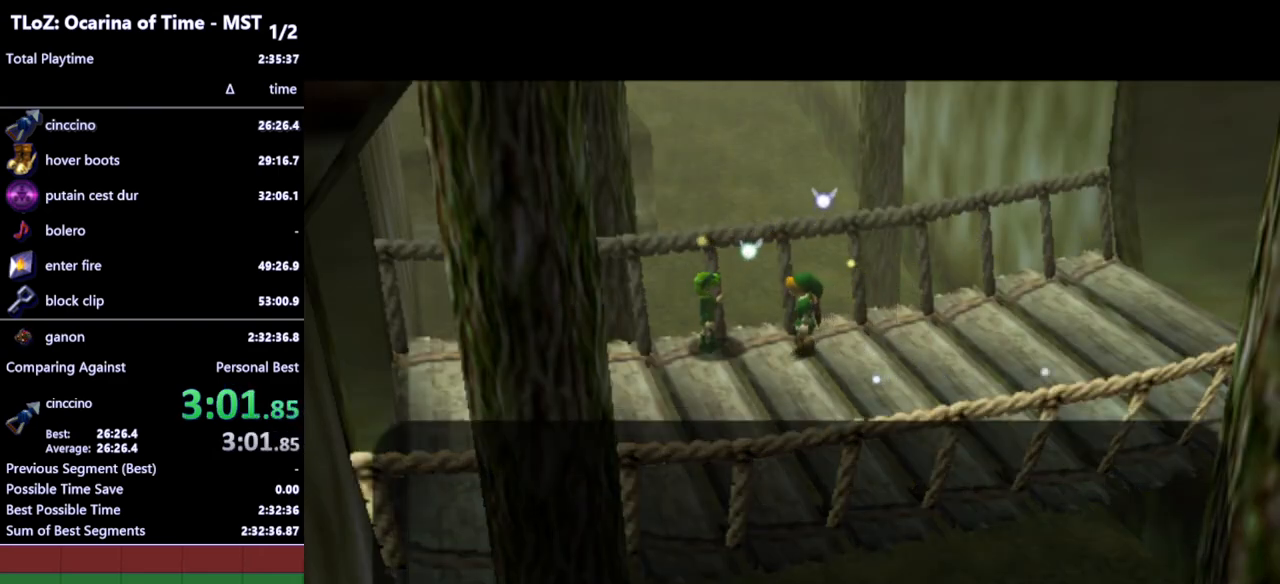
Gameplay with a controller (Nintendo layout); each line is a JSON object with the inputs held at the frame after it. "events" lists button and stick changes between this image and that frame as [ms after this image, input, new state], when the widget could be followed in between. Not read: L3 R3.
{"buttons": [], "left_stick": "center", "right_stick": "center", "events": [[400, "A", "down"], [400, "B", "down"], [433, "A", "up"], [467, "B", "up"]]}
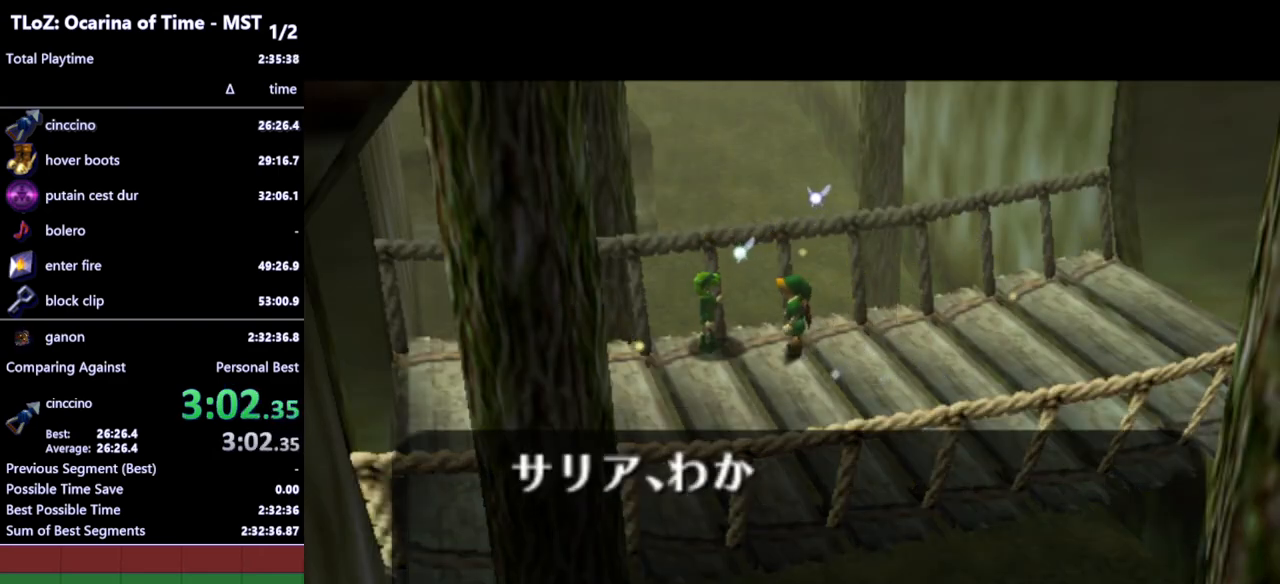
{"buttons": [], "left_stick": "center", "right_stick": "center", "events": [[67, "A", "down"], [67, "B", "down"], [100, "A", "up"], [133, "B", "up"], [200, "B", "down"], [267, "B", "up"], [367, "B", "down"], [433, "B", "up"]]}
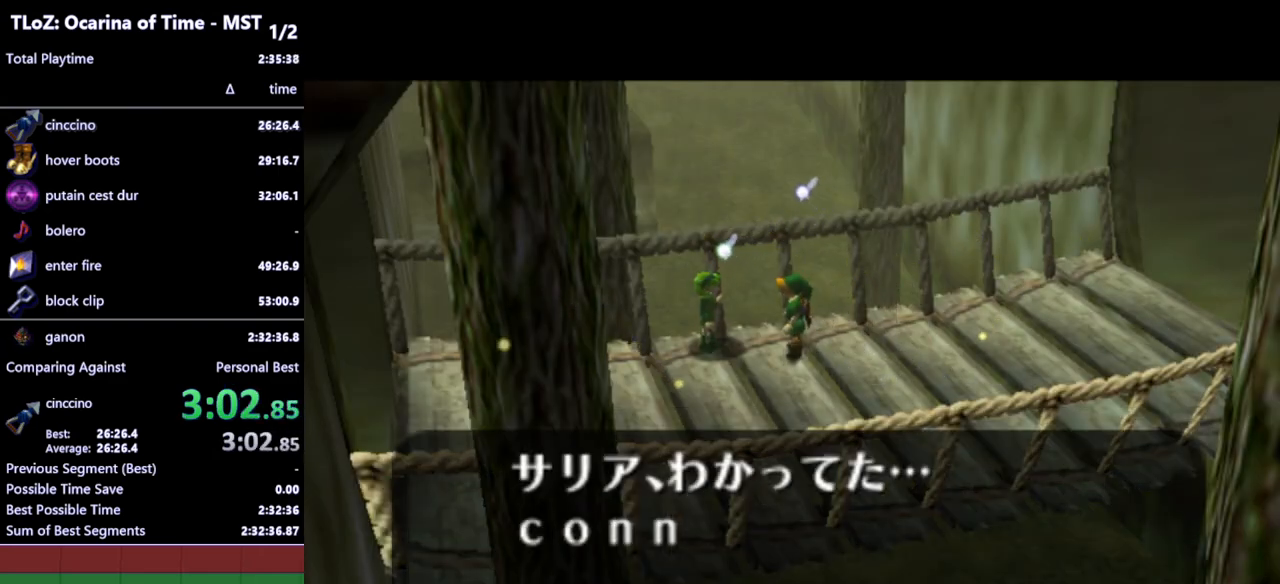
{"buttons": [], "left_stick": "center", "right_stick": "center", "events": [[67, "B", "down"], [133, "B", "up"], [267, "A", "down"], [267, "B", "down"], [300, "A", "up"], [300, "B", "up"], [400, "A", "down"], [400, "B", "down"], [433, "A", "up"], [500, "B", "up"]]}
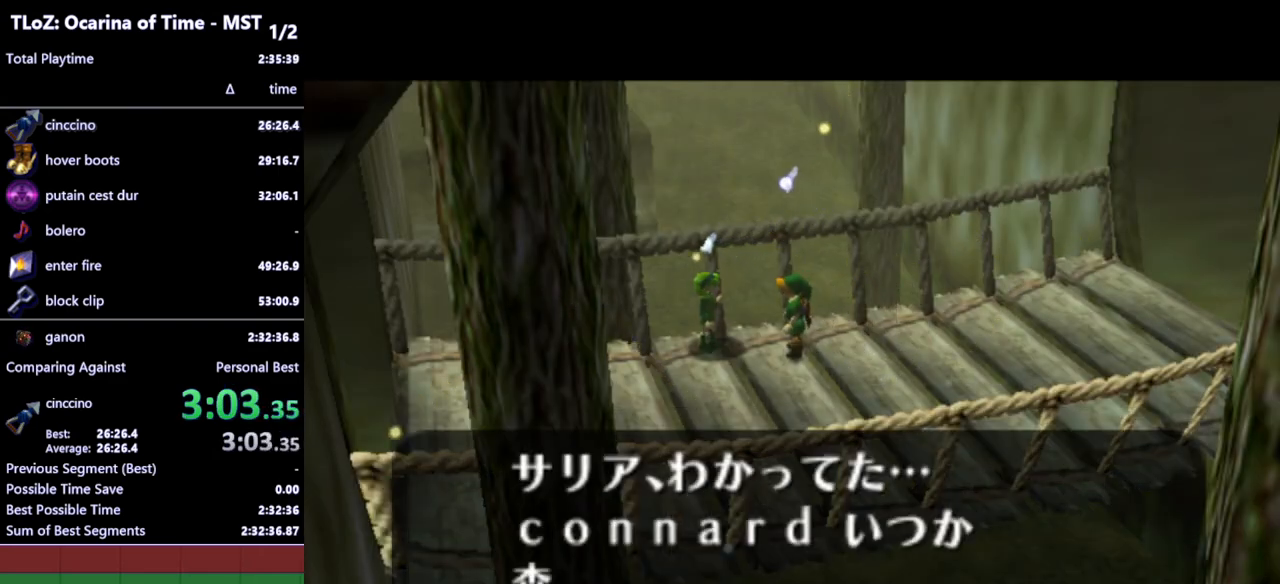
{"buttons": ["A", "B"], "left_stick": "center", "right_stick": "center", "events": [[33, "A", "down"], [100, "B", "down"], [133, "B", "up"], [200, "A", "up"], [233, "B", "down"], [267, "A", "down"], [267, "B", "up"], [300, "A", "up"], [367, "B", "down"], [400, "A", "down"], [433, "A", "up"], [433, "B", "up"], [500, "A", "down"], [500, "B", "down"]]}
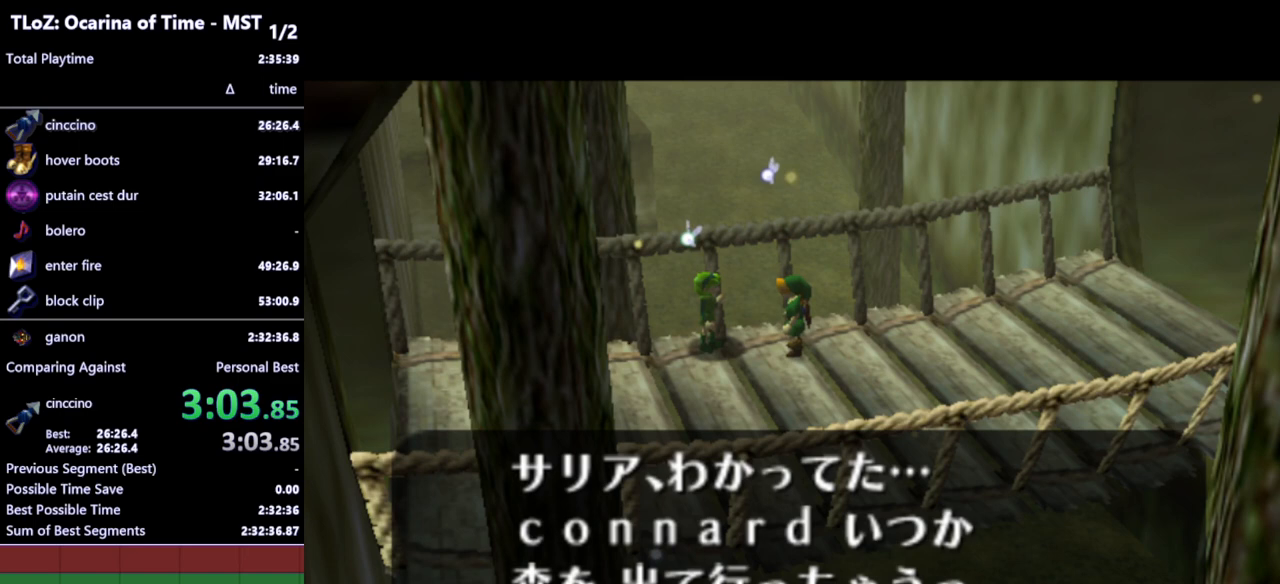
{"buttons": [], "left_stick": "center", "right_stick": "center", "events": [[67, "A", "up"], [67, "B", "up"], [100, "A", "down"], [167, "A", "up"], [167, "B", "down"], [200, "B", "up"], [233, "A", "down"], [267, "A", "up"]]}
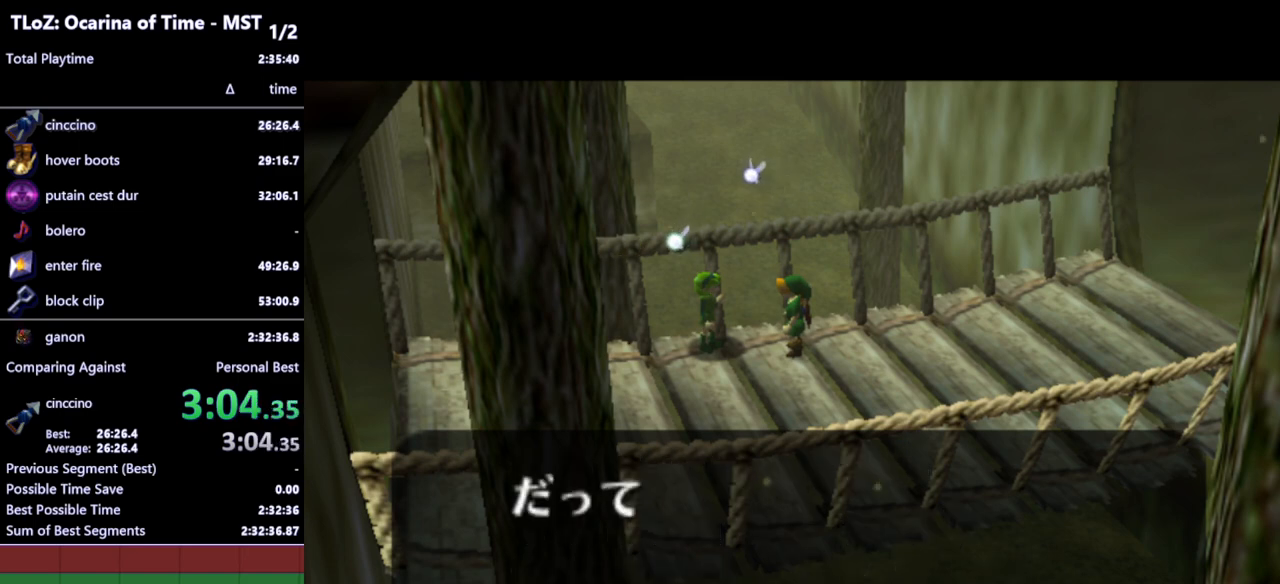
{"buttons": [], "left_stick": "center", "right_stick": "center", "events": []}
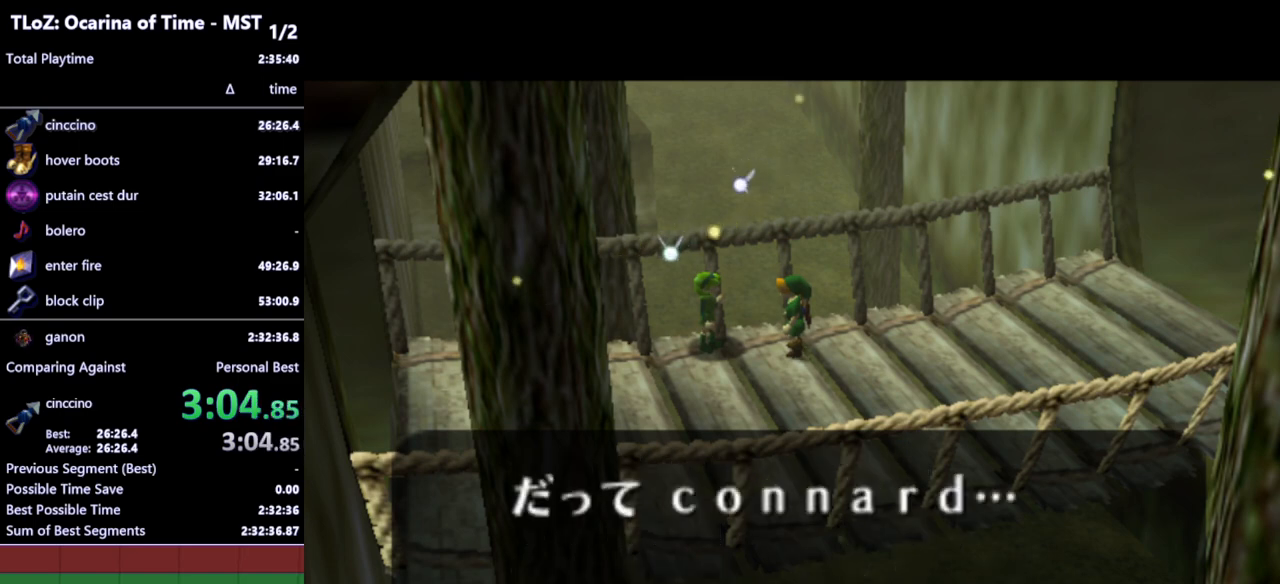
{"buttons": [], "left_stick": "center", "right_stick": "center", "events": [[367, "B", "down"], [400, "A", "down"], [433, "A", "up"], [433, "B", "up"]]}
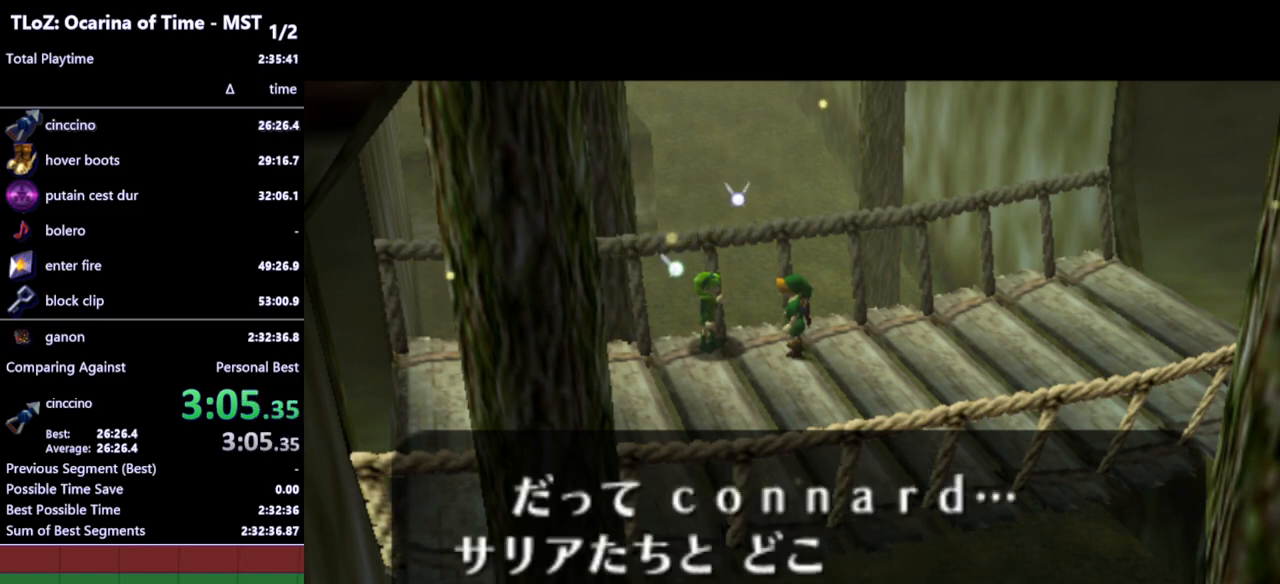
{"buttons": [], "left_stick": "center", "right_stick": "center", "events": [[100, "A", "down"], [167, "A", "up"], [167, "B", "down"], [200, "B", "up"], [233, "A", "down"], [267, "A", "up"], [333, "A", "down"], [367, "A", "up"], [433, "A", "down"], [500, "A", "up"]]}
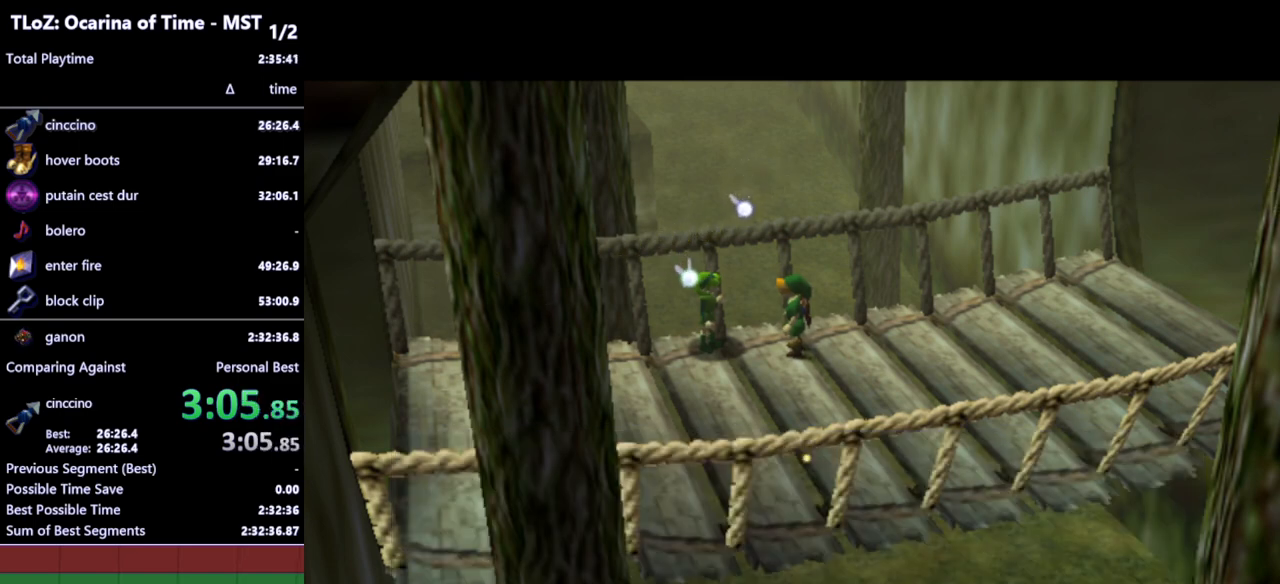
{"buttons": [], "left_stick": "center", "right_stick": "center", "events": []}
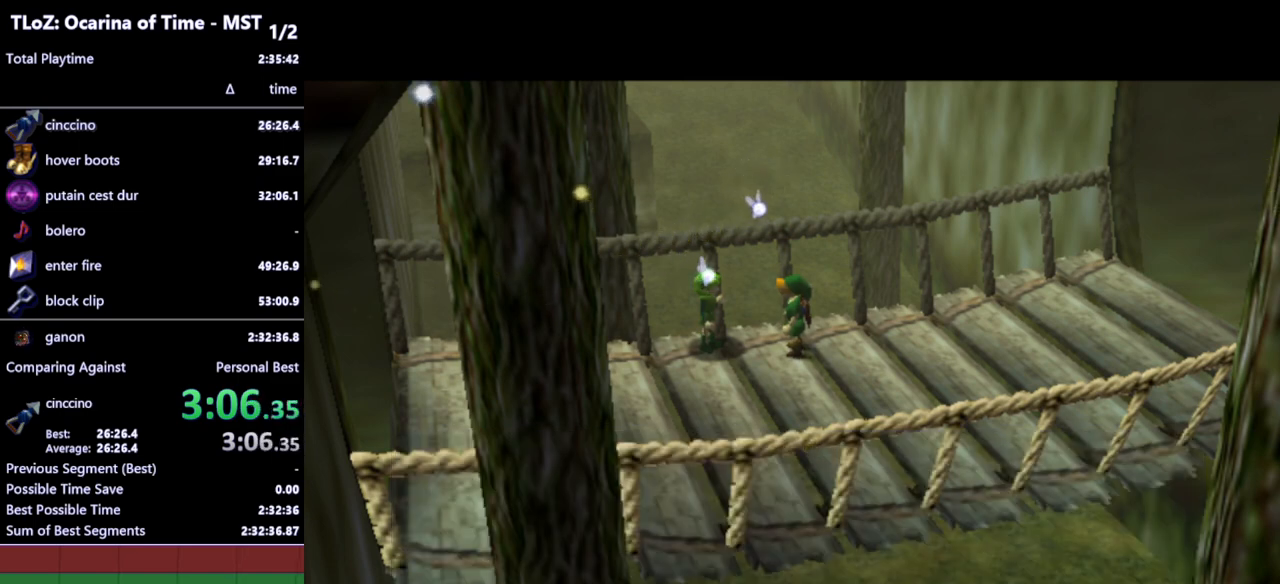
{"buttons": [], "left_stick": "center", "right_stick": "center", "events": []}
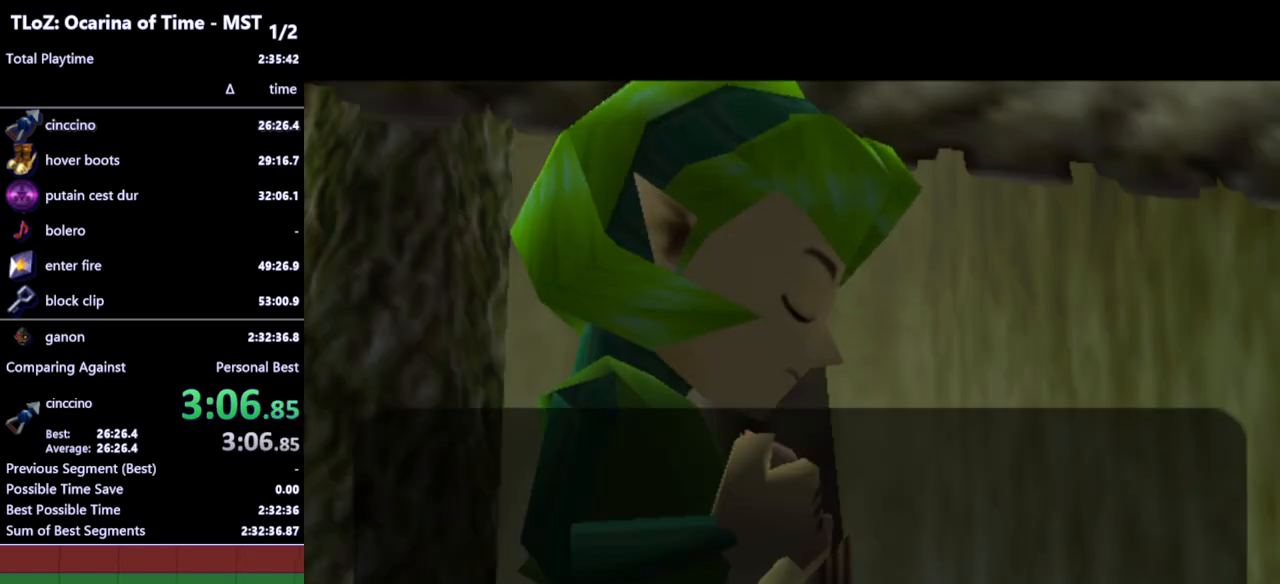
{"buttons": [], "left_stick": "center", "right_stick": "center", "events": []}
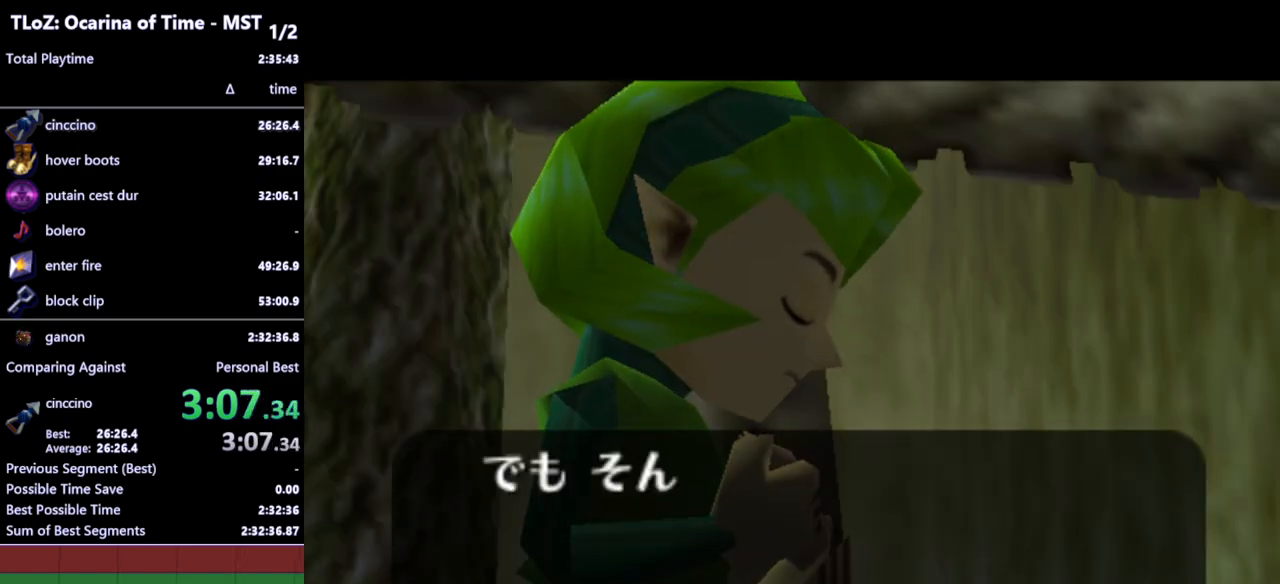
{"buttons": [], "left_stick": "center", "right_stick": "center", "events": []}
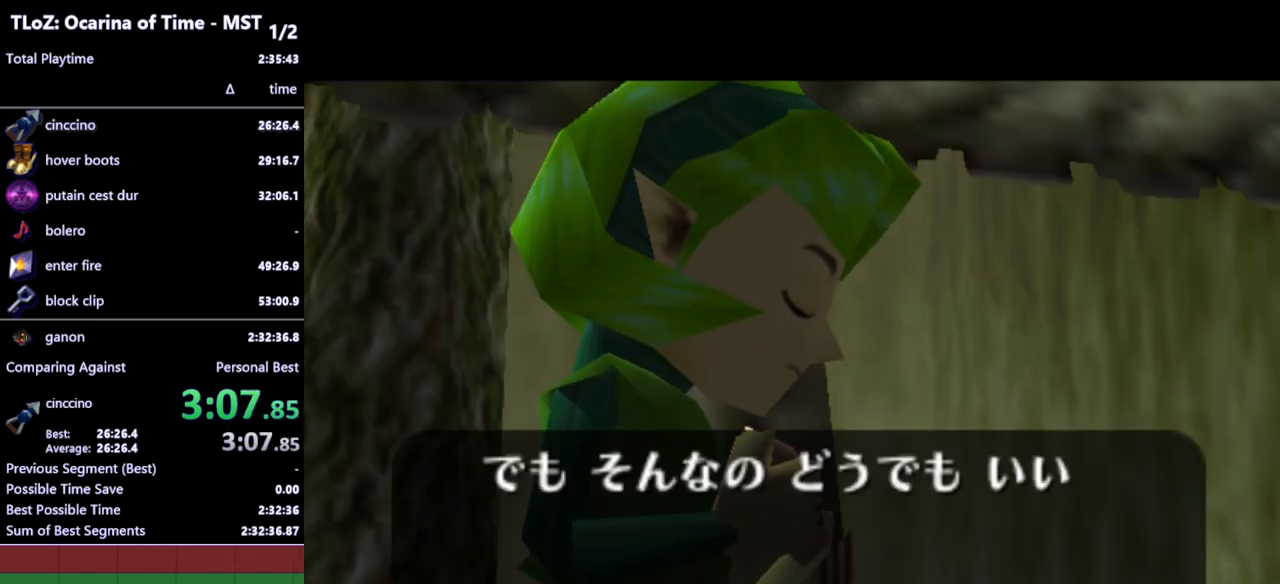
{"buttons": [], "left_stick": "center", "right_stick": "center", "events": []}
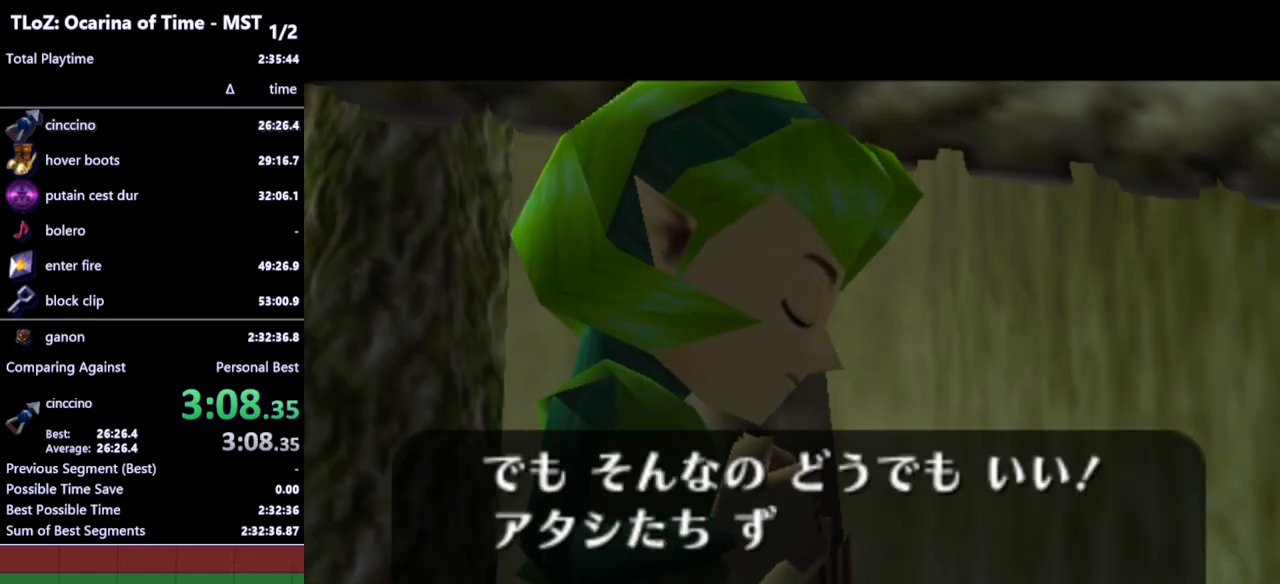
{"buttons": ["B"], "left_stick": "center", "right_stick": "center", "events": [[167, "B", "down"], [233, "B", "up"], [300, "A", "down"], [300, "B", "down"], [367, "A", "up"], [400, "A", "down"], [400, "B", "up"], [433, "A", "up"], [467, "B", "down"]]}
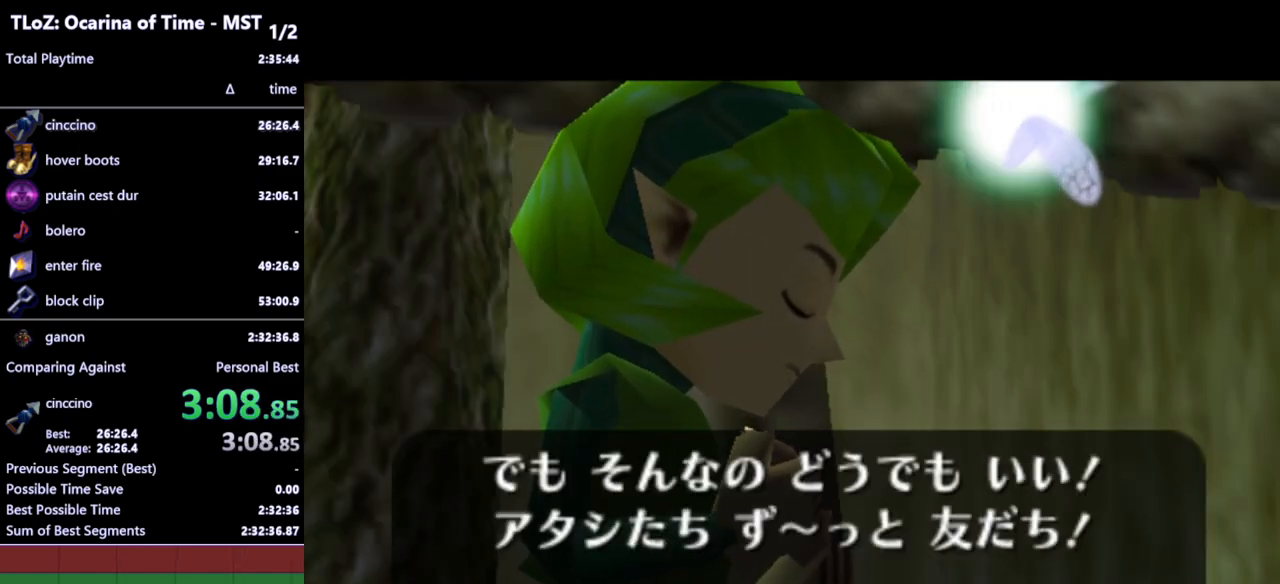
{"buttons": [], "left_stick": "center", "right_stick": "center", "events": [[33, "A", "down"], [33, "B", "up"], [67, "A", "up"], [100, "B", "down"], [133, "A", "down"], [167, "B", "up"], [200, "A", "up"], [267, "A", "down"], [267, "B", "down"], [300, "A", "up"], [300, "B", "up"], [433, "A", "down"], [433, "B", "down"], [467, "A", "up"], [467, "B", "up"]]}
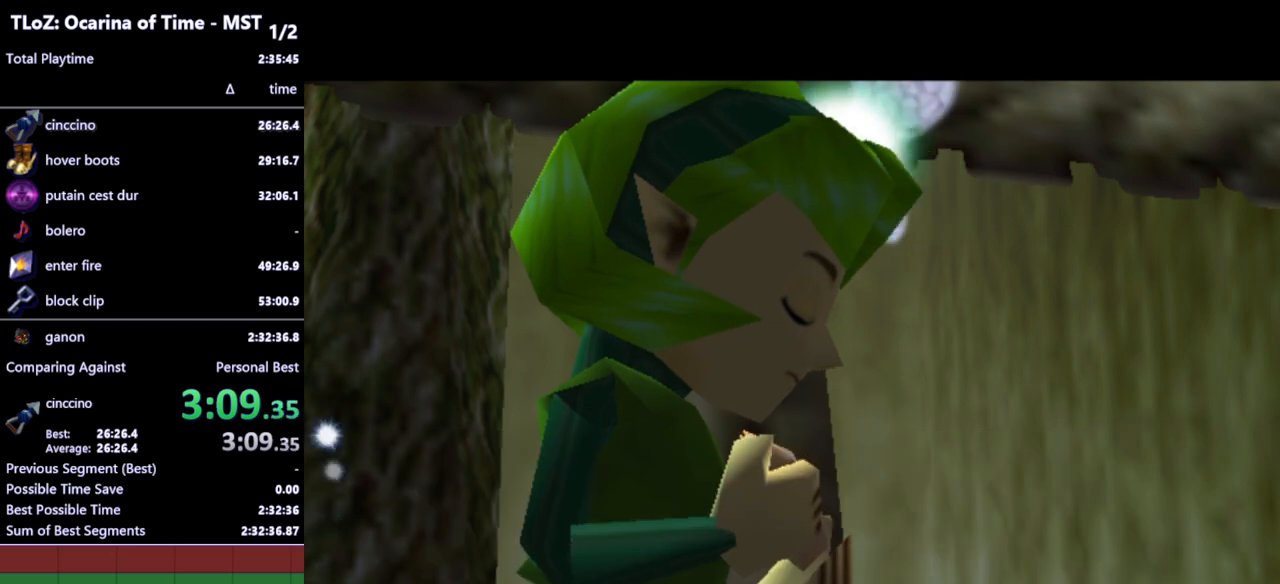
{"buttons": [], "left_stick": "center", "right_stick": "center", "events": [[33, "A", "down"], [67, "A", "up"], [67, "B", "down"], [133, "A", "down"], [133, "B", "up"], [200, "A", "up"], [200, "B", "down"], [267, "B", "up"]]}
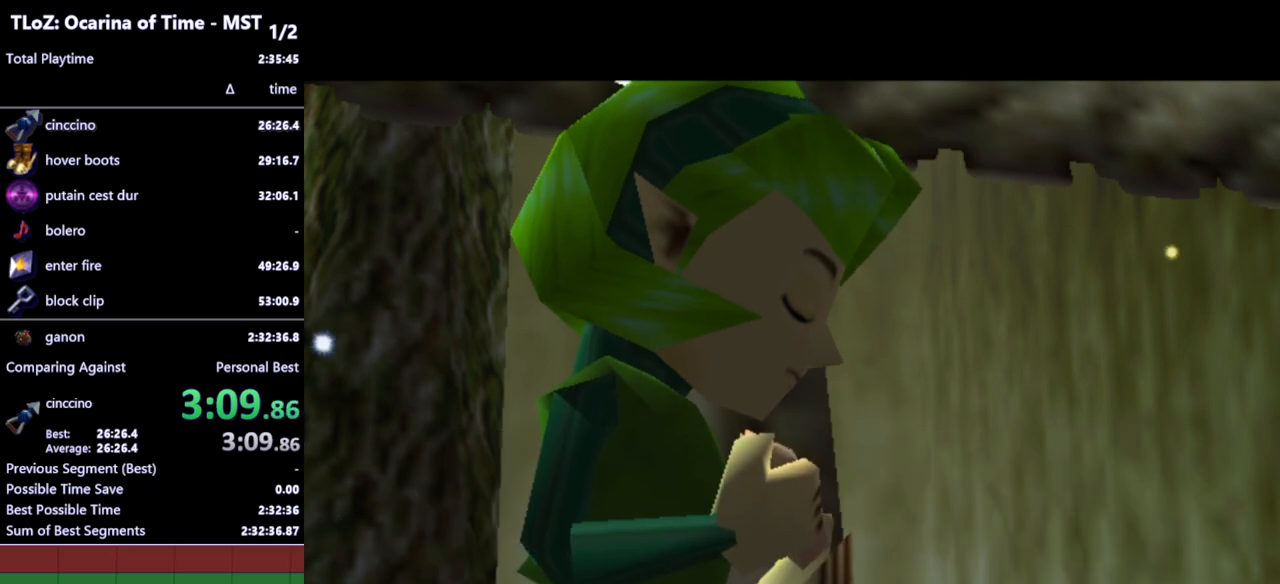
{"buttons": [], "left_stick": "center", "right_stick": "center", "events": []}
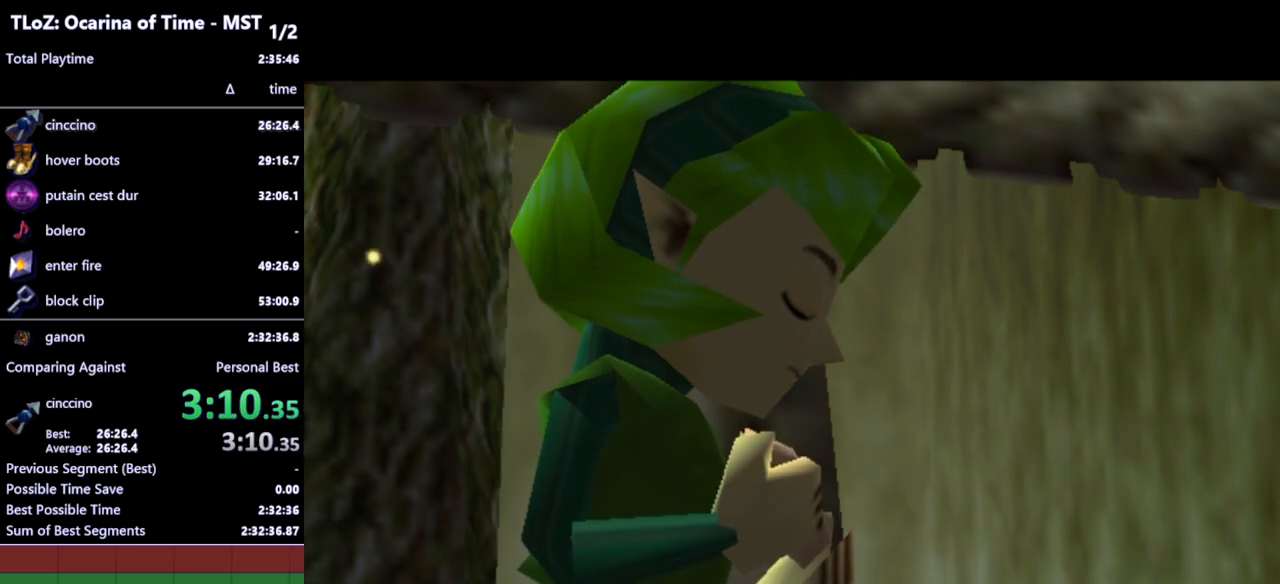
{"buttons": [], "left_stick": "center", "right_stick": "center", "events": []}
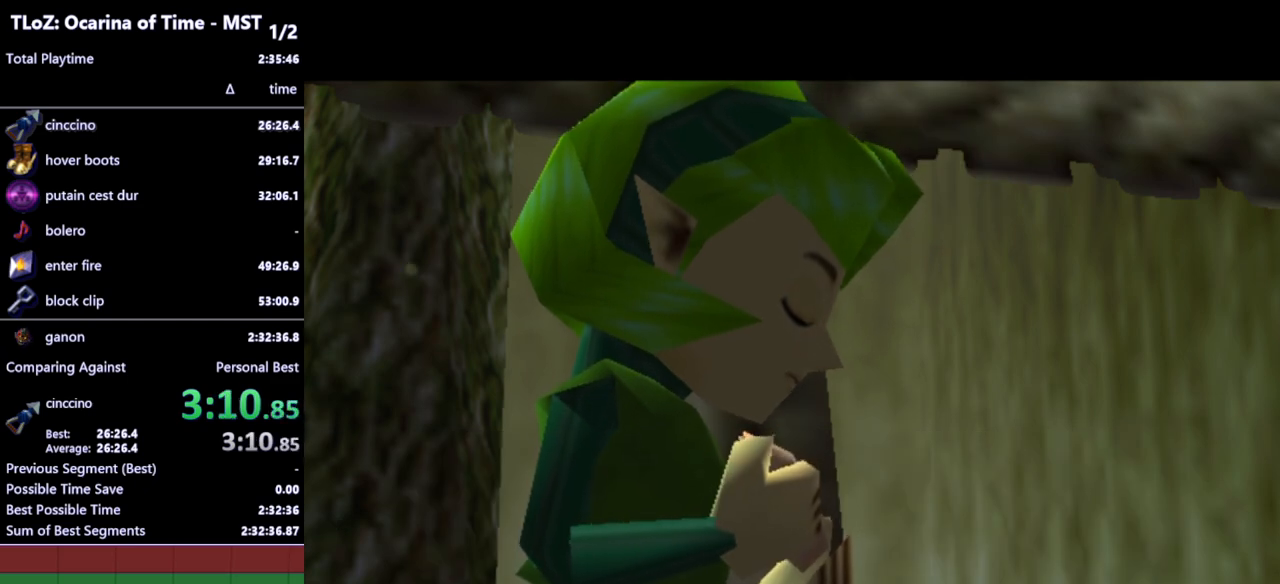
{"buttons": [], "left_stick": "center", "right_stick": "center", "events": []}
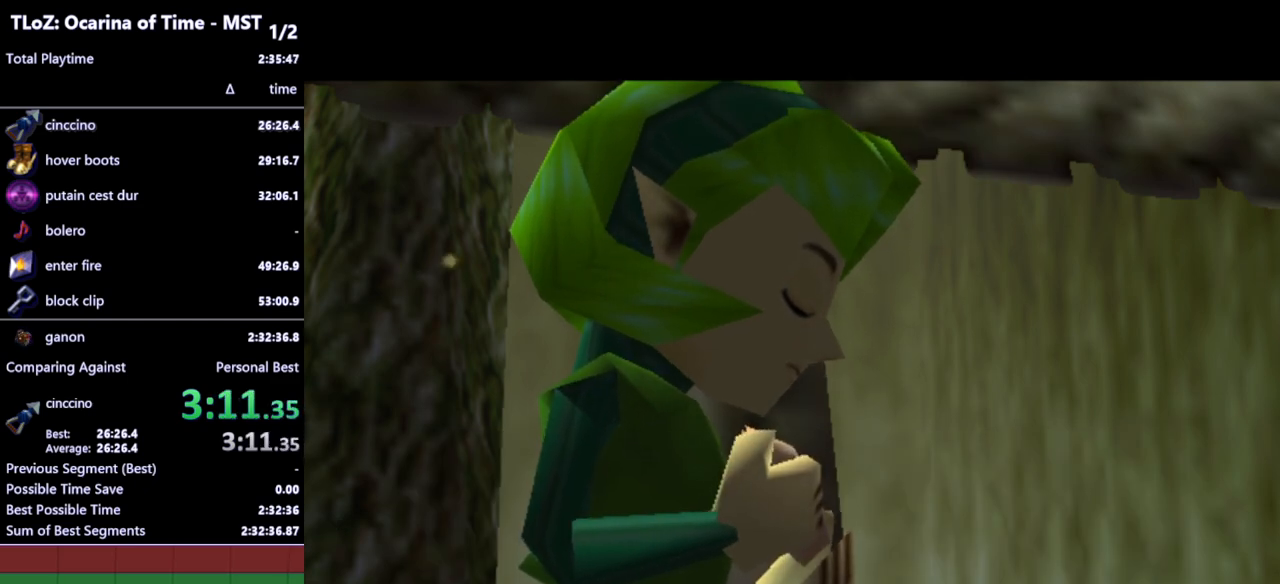
{"buttons": [], "left_stick": "center", "right_stick": "center", "events": []}
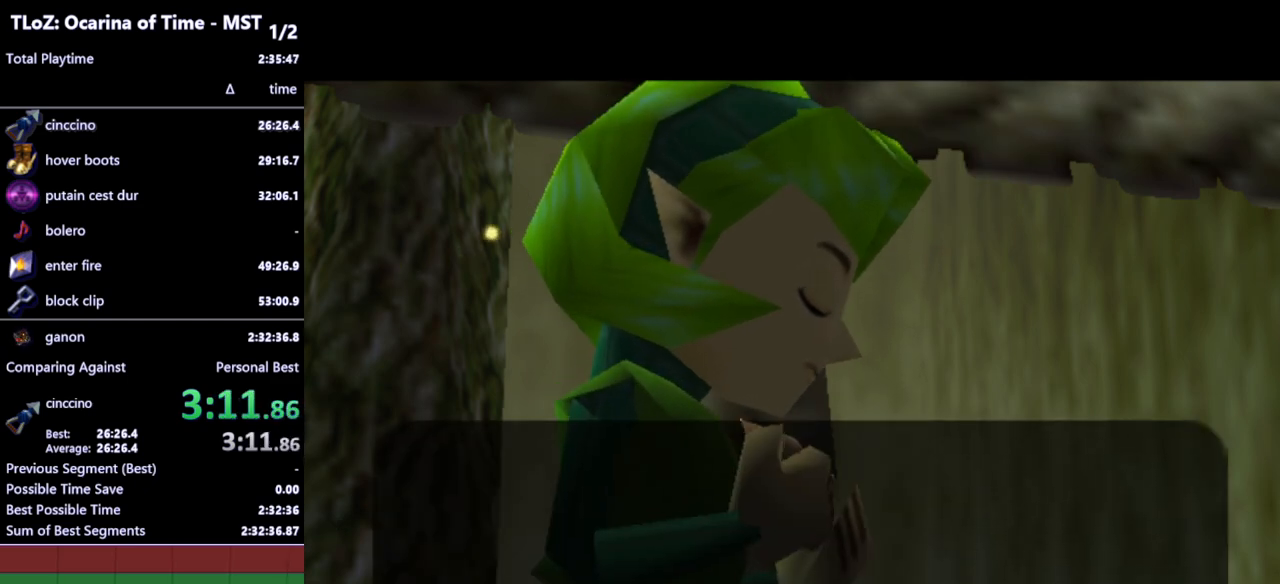
{"buttons": [], "left_stick": "center", "right_stick": "center", "events": []}
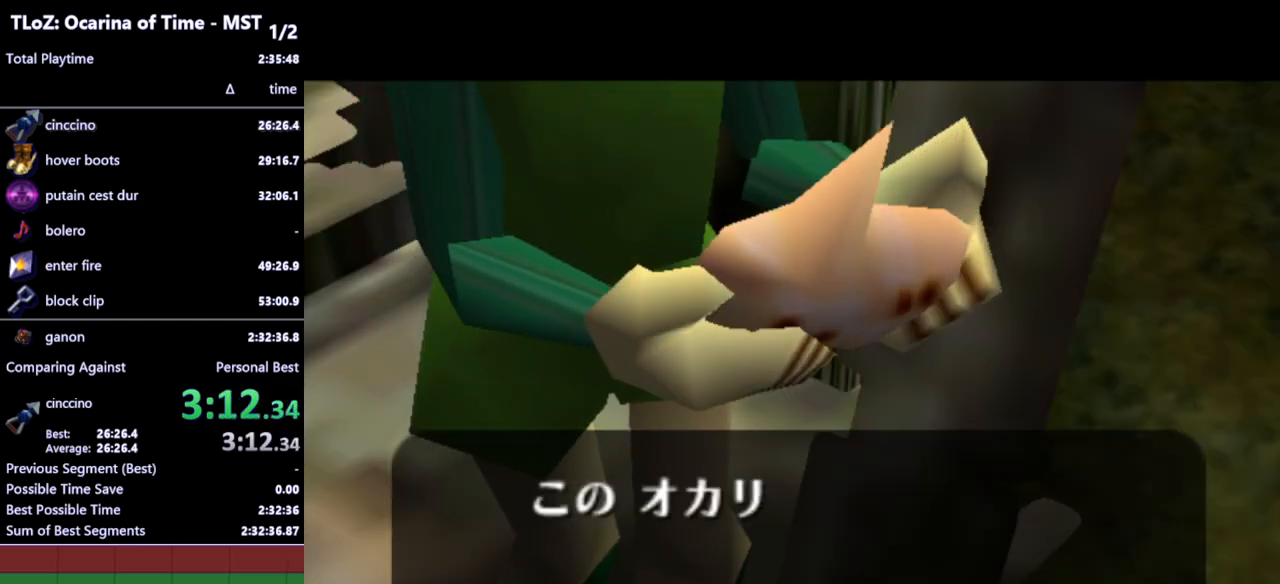
{"buttons": ["B"], "left_stick": "center", "right_stick": "center", "events": [[500, "B", "down"]]}
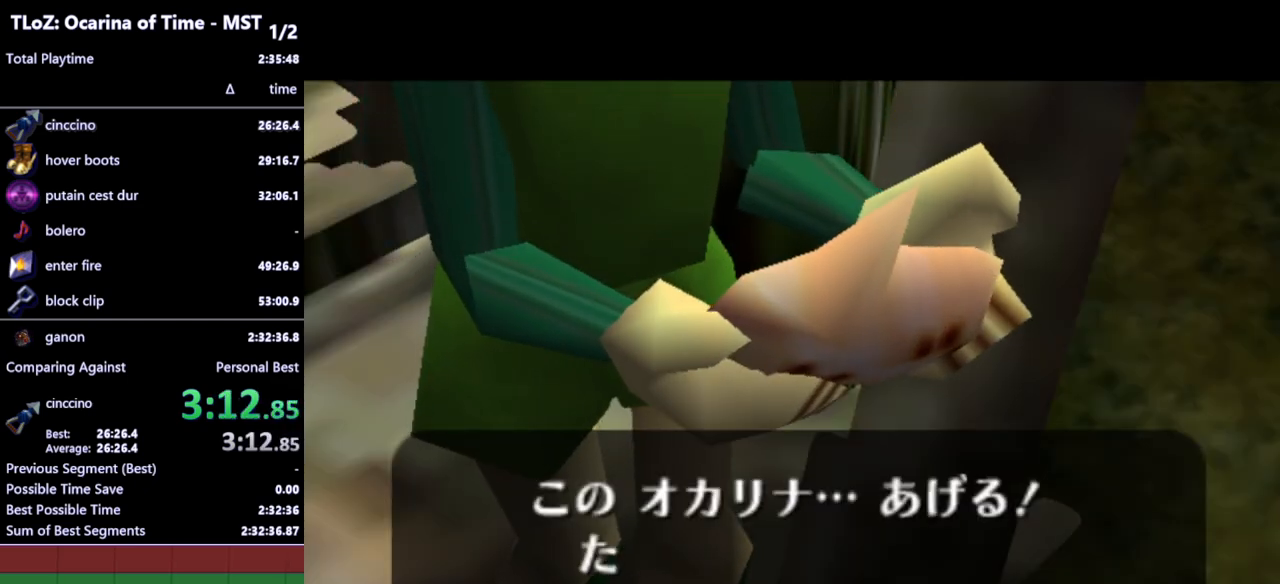
{"buttons": ["A"], "left_stick": "center", "right_stick": "center", "events": [[33, "B", "up"], [167, "A", "down"], [167, "B", "down"], [200, "A", "up"], [200, "B", "up"], [267, "B", "down"], [367, "A", "down"], [367, "B", "up"], [400, "A", "up"], [400, "B", "down"], [467, "A", "down"], [467, "B", "up"]]}
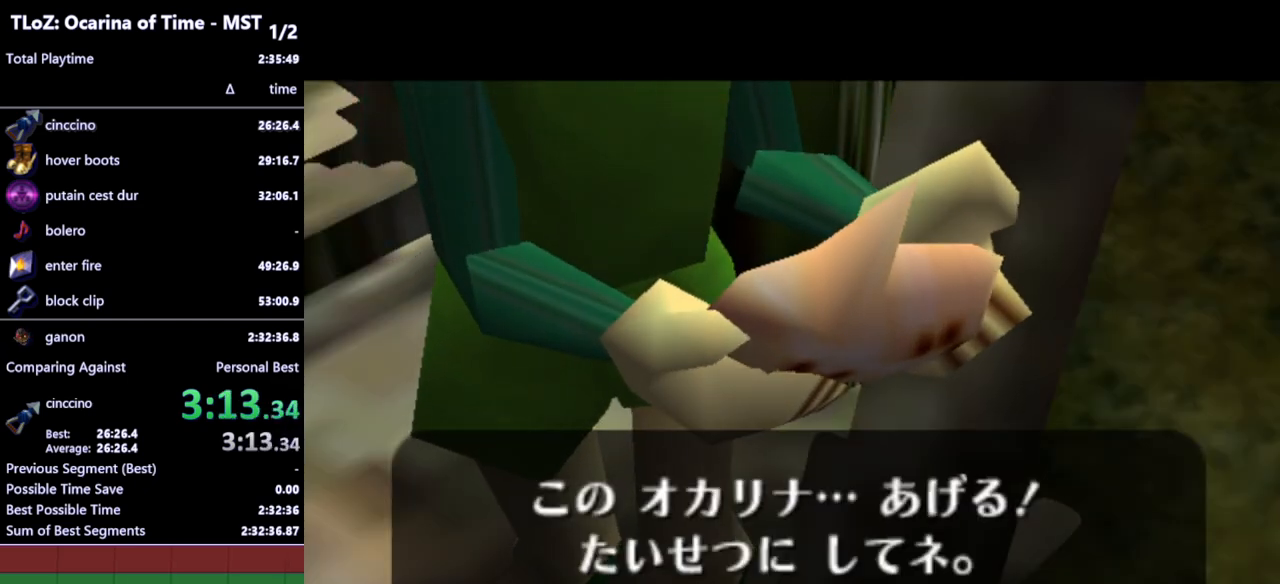
{"buttons": [], "left_stick": "center", "right_stick": "center", "events": [[33, "A", "up"], [33, "B", "down"], [67, "A", "down"], [67, "B", "up"], [100, "A", "up"], [100, "B", "down"], [200, "A", "down"], [233, "A", "up"], [267, "B", "up"]]}